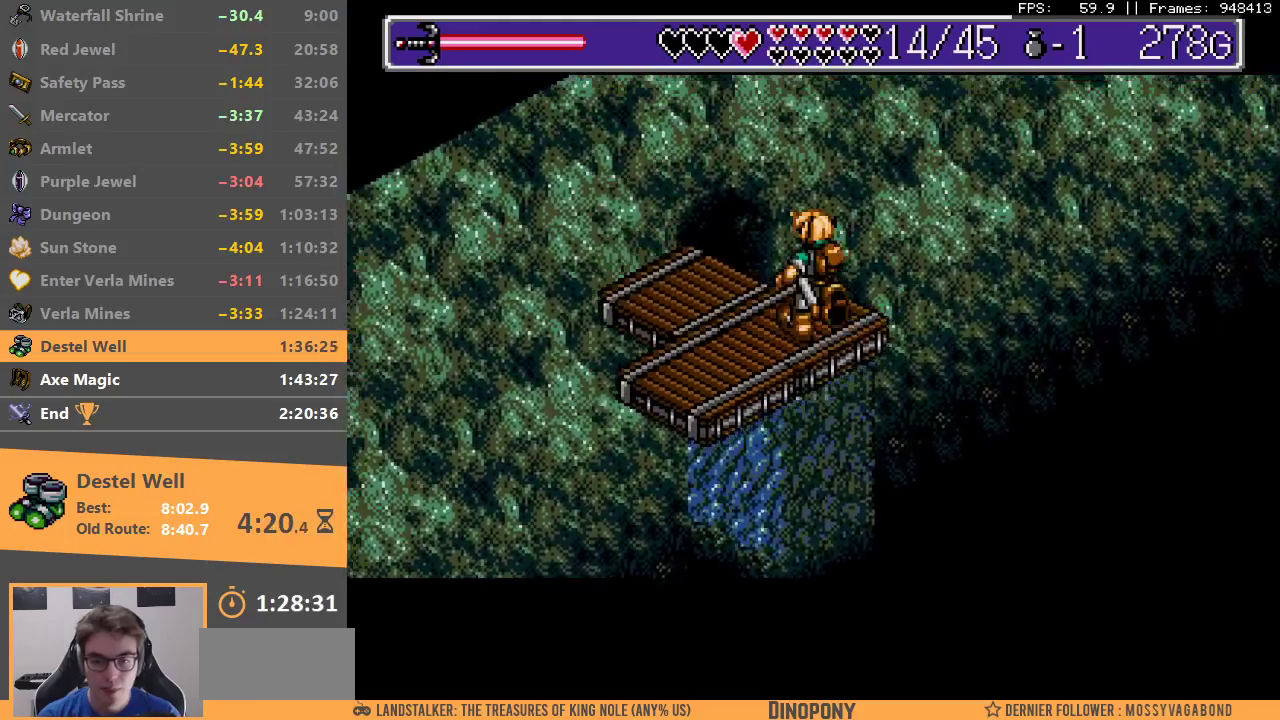
Gameplay with a controller; each line is a JSON object with the inputs held at the frame after it. "events" lists button and stick changes between this image and that frame as [ms after this image, input, new state], when the widget could be followed in between. Not read: DPAD_DOWN DPAD_LEFT DPAD_RIGHT DPAD_UP L3 R3.
{"buttons": ["B"], "events": [[383, "B", "down"]]}
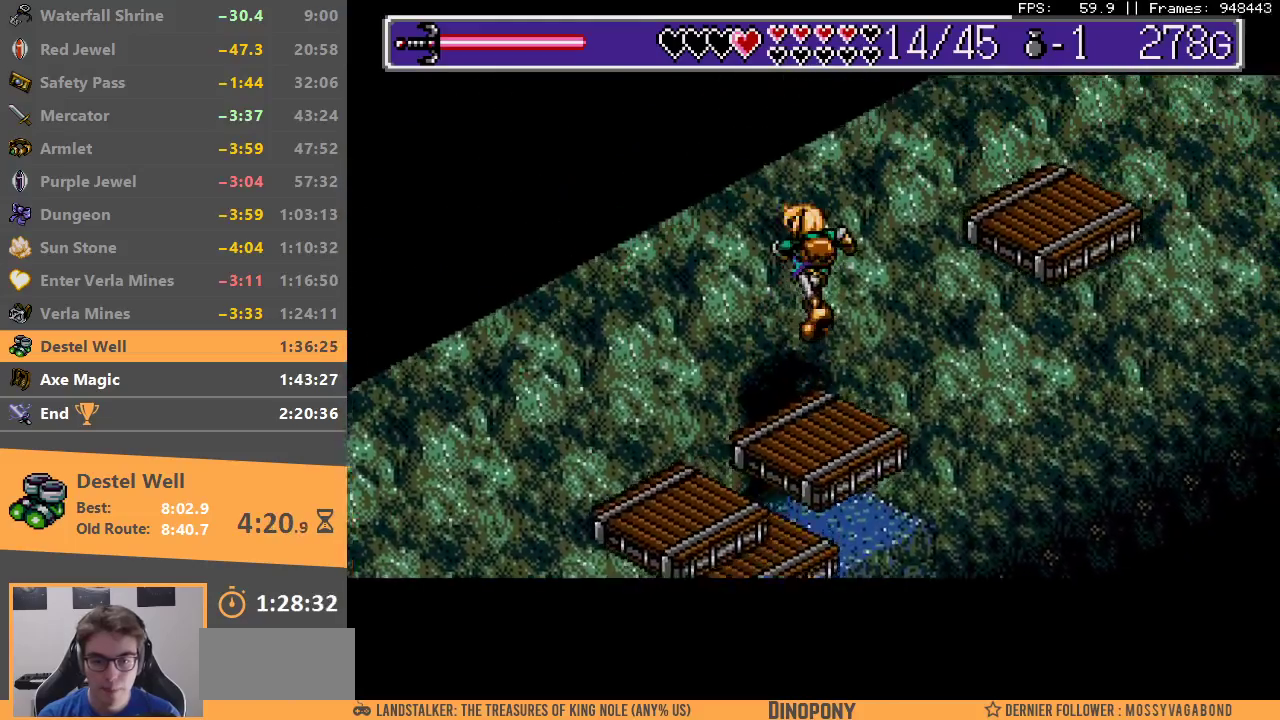
{"buttons": [], "events": [[183, "B", "up"]]}
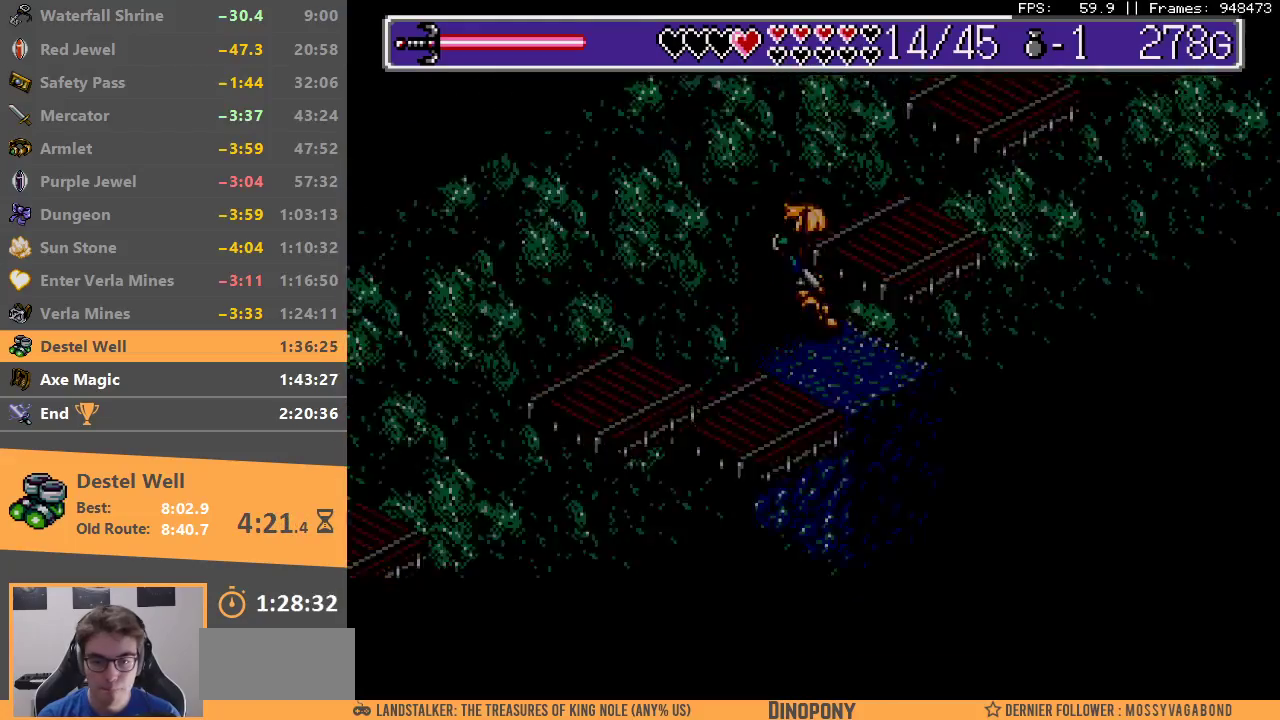
{"buttons": ["B"], "events": [[150, "B", "down"], [283, "B", "up"], [350, "B", "down"], [433, "B", "up"], [500, "B", "down"]]}
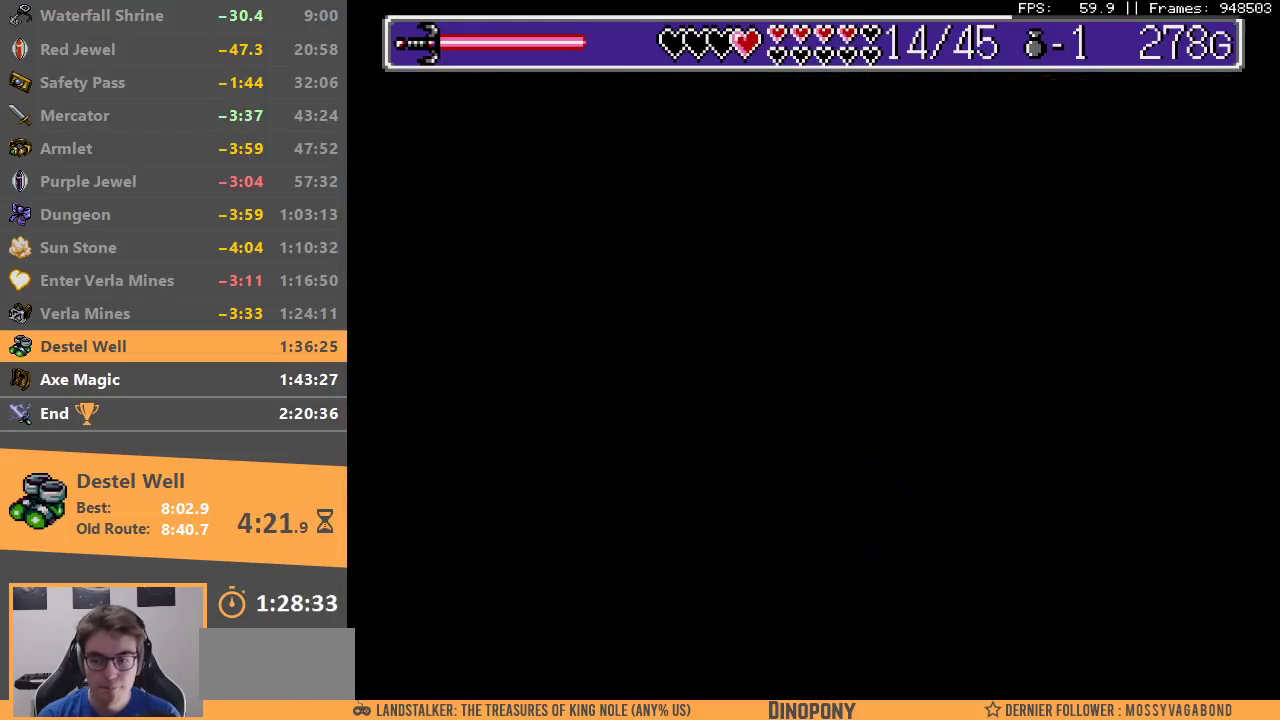
{"buttons": ["B"], "events": [[17, "A", "down"], [67, "A", "up"], [100, "B", "up"], [150, "B", "down"], [233, "B", "up"], [300, "B", "down"], [383, "B", "up"], [467, "B", "down"]]}
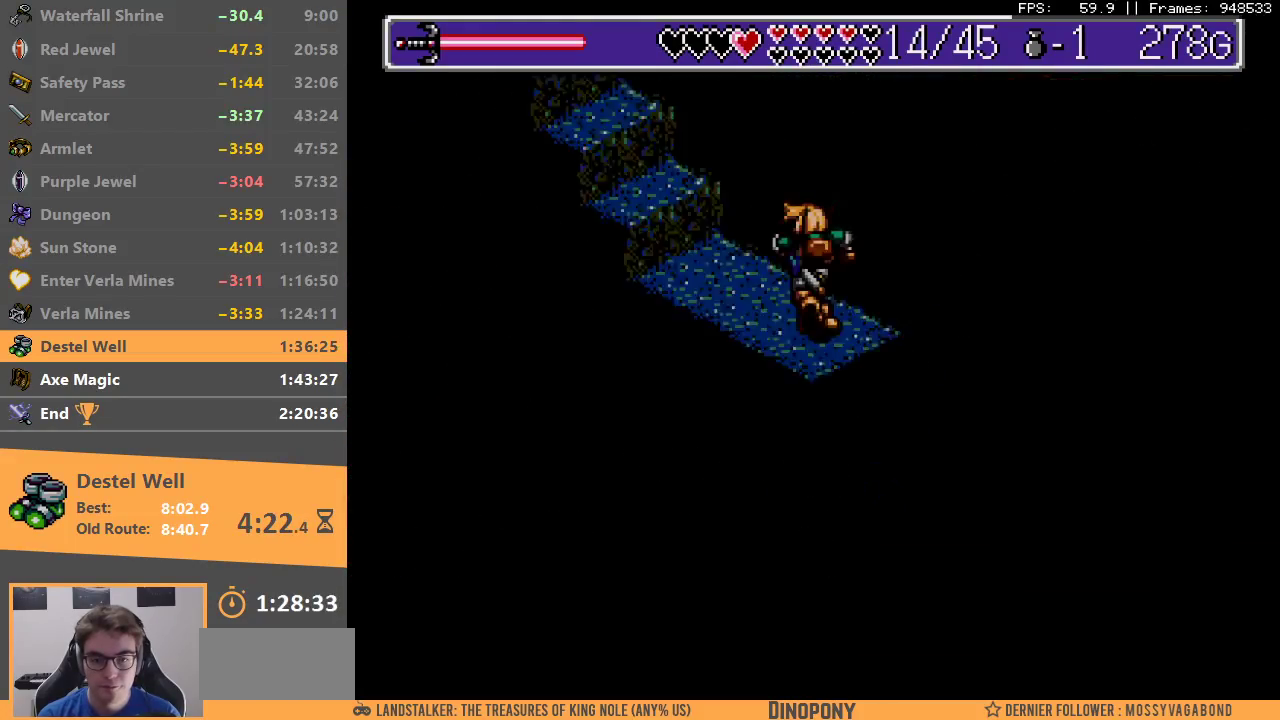
{"buttons": ["B"], "events": [[50, "B", "up"], [100, "B", "down"], [200, "B", "up"], [283, "B", "down"], [383, "B", "up"], [433, "B", "down"]]}
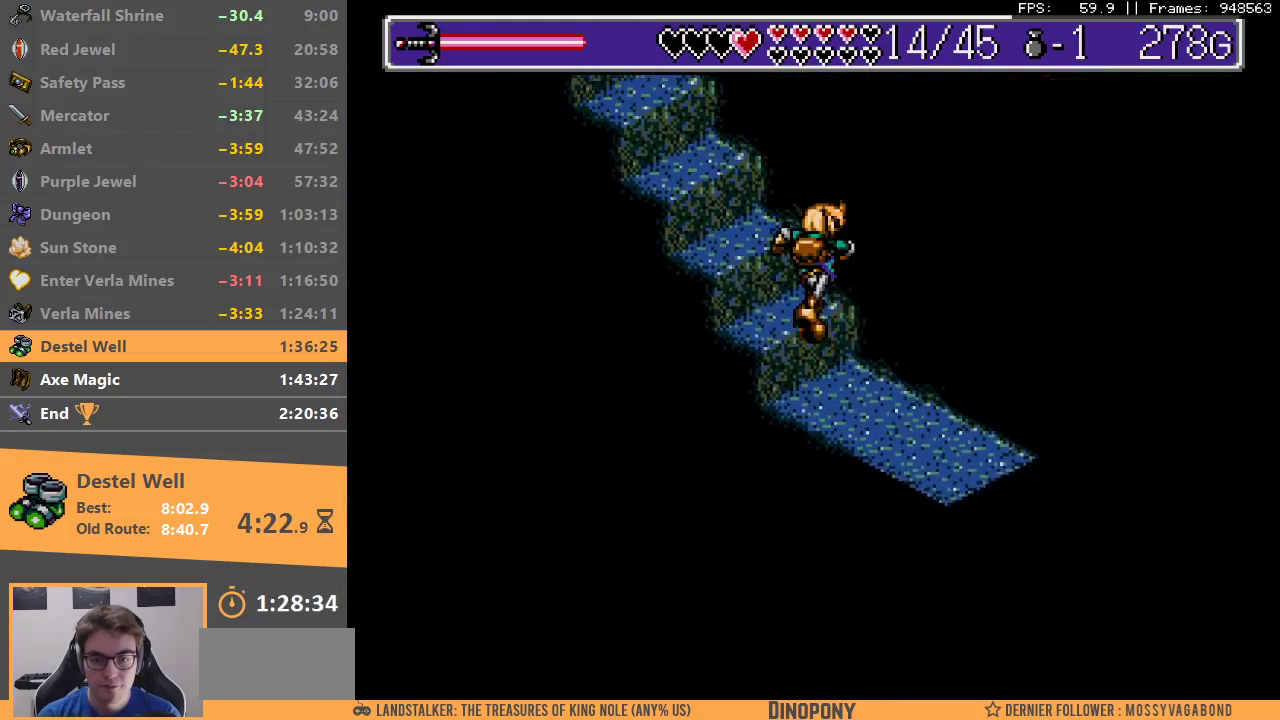
{"buttons": [], "events": [[33, "B", "up"], [83, "B", "down"], [183, "B", "up"], [233, "B", "down"], [317, "B", "up"], [400, "B", "down"], [483, "B", "up"]]}
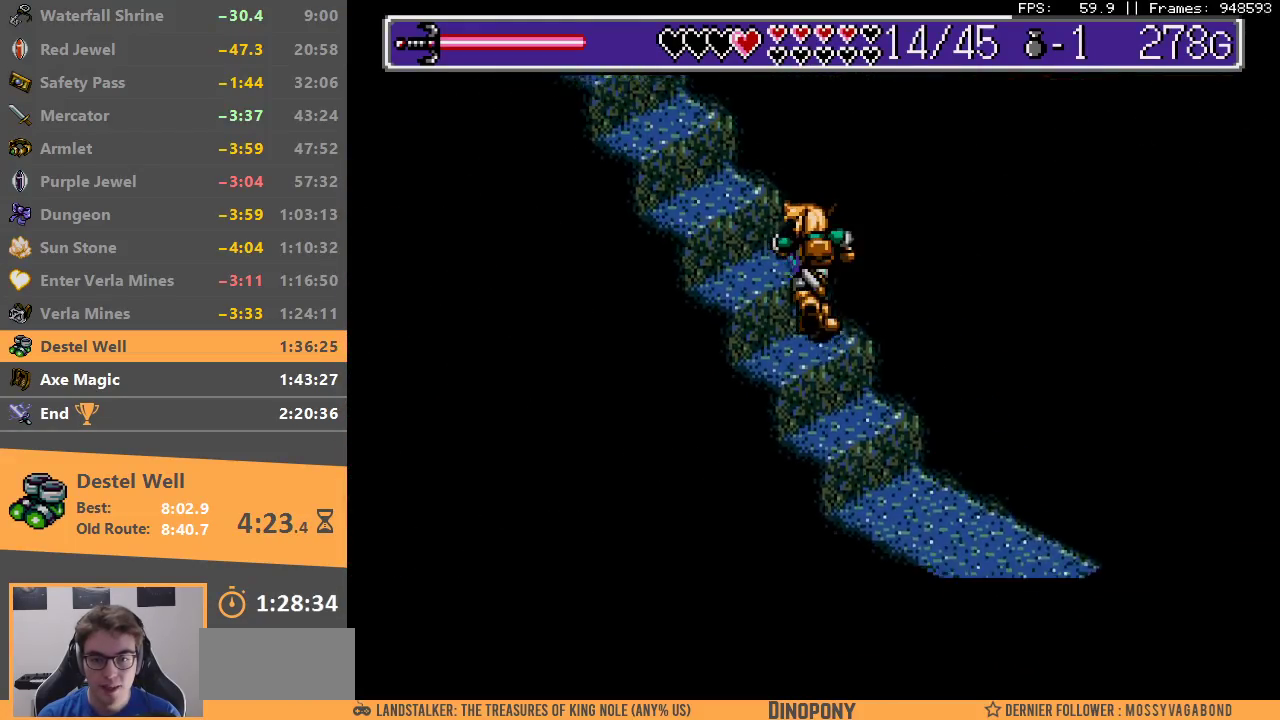
{"buttons": ["B"], "events": [[33, "B", "down"], [133, "B", "up"], [200, "B", "down"], [300, "B", "up"], [350, "B", "down"], [450, "B", "up"], [500, "B", "down"]]}
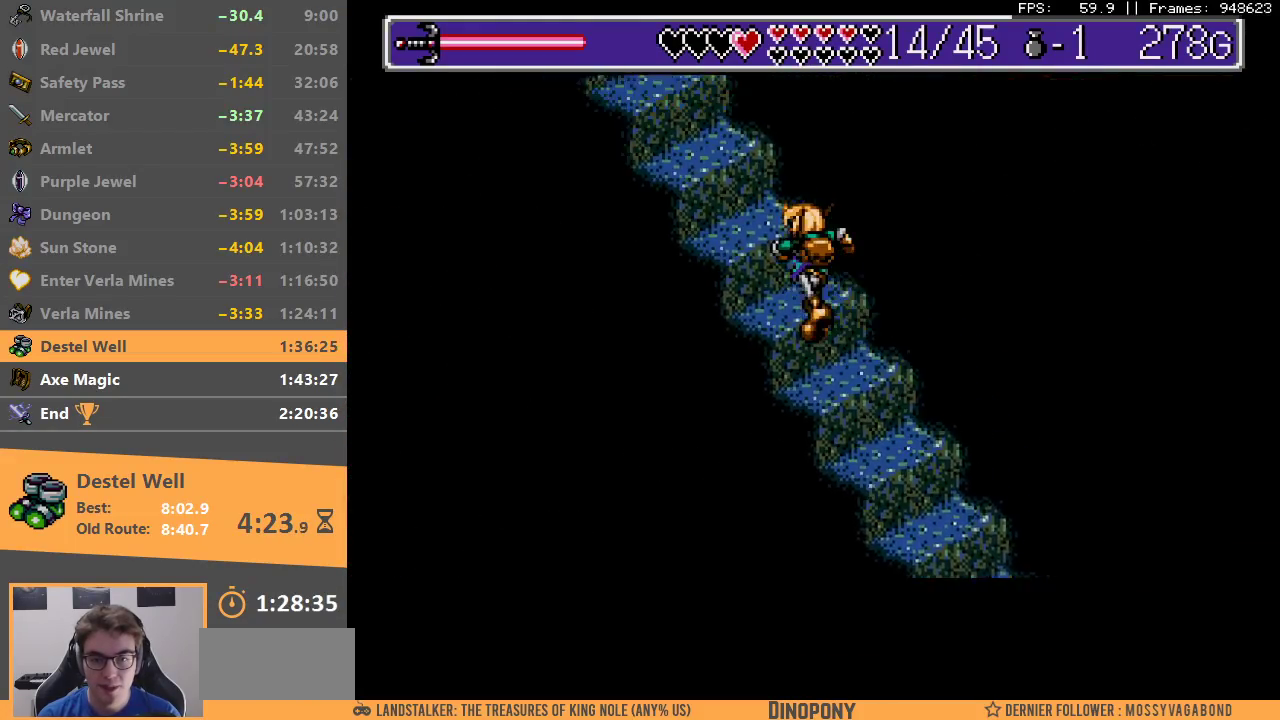
{"buttons": ["B"], "events": [[100, "B", "up"], [183, "B", "down"], [267, "B", "up"], [317, "B", "down"], [433, "B", "up"], [483, "B", "down"]]}
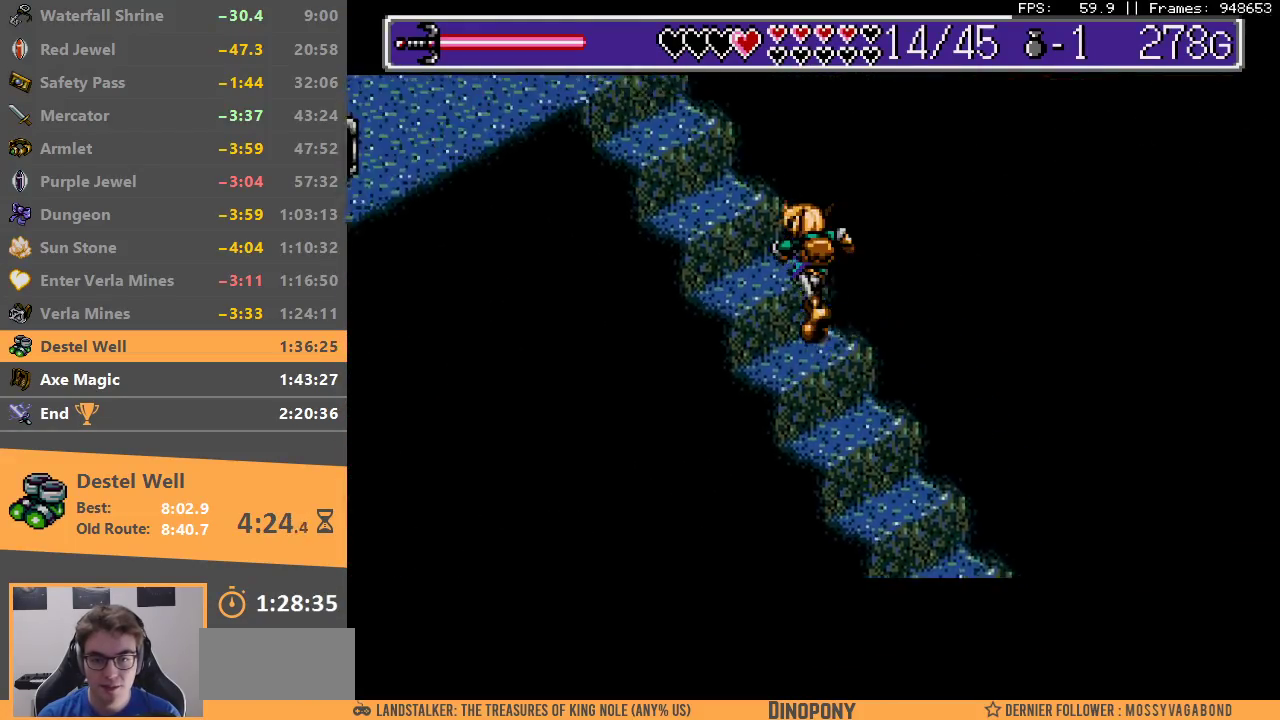
{"buttons": [], "events": [[83, "B", "up"], [150, "B", "down"], [233, "B", "up"], [283, "B", "down"], [383, "B", "up"], [433, "B", "down"], [500, "B", "up"]]}
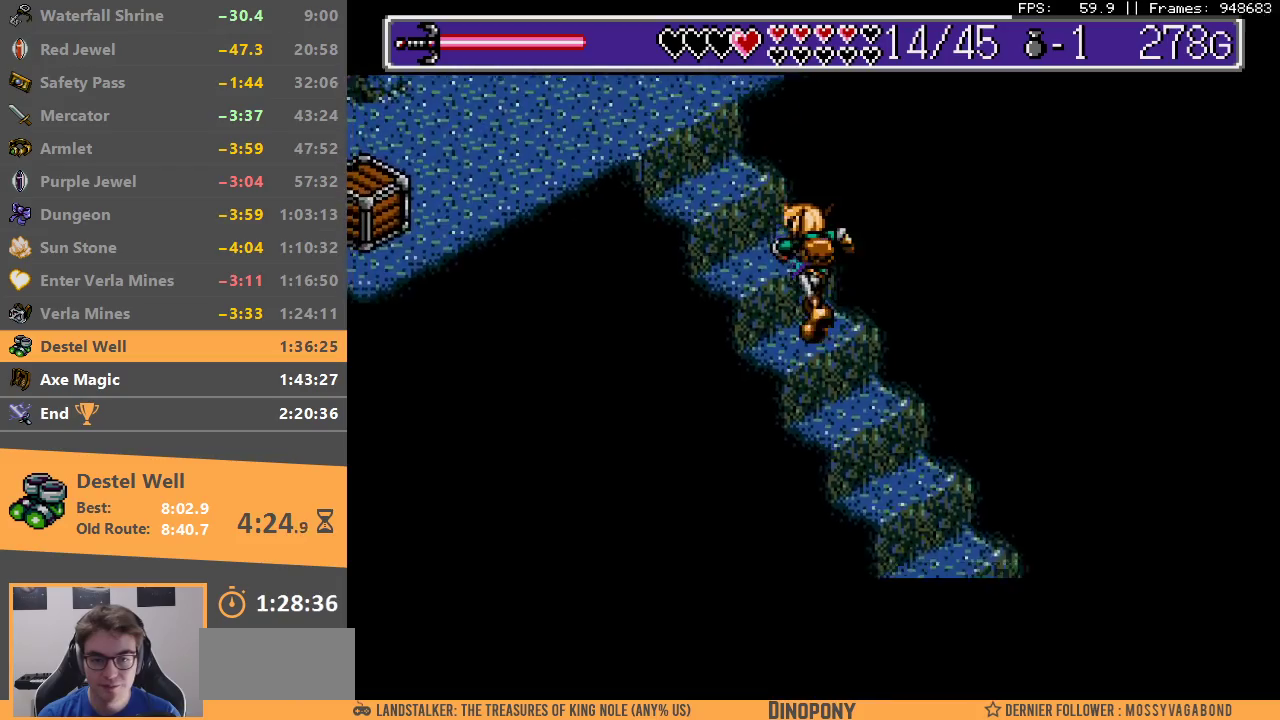
{"buttons": [], "events": [[83, "B", "down"], [183, "B", "up"], [233, "B", "down"], [317, "B", "up"], [367, "B", "down"], [467, "B", "up"]]}
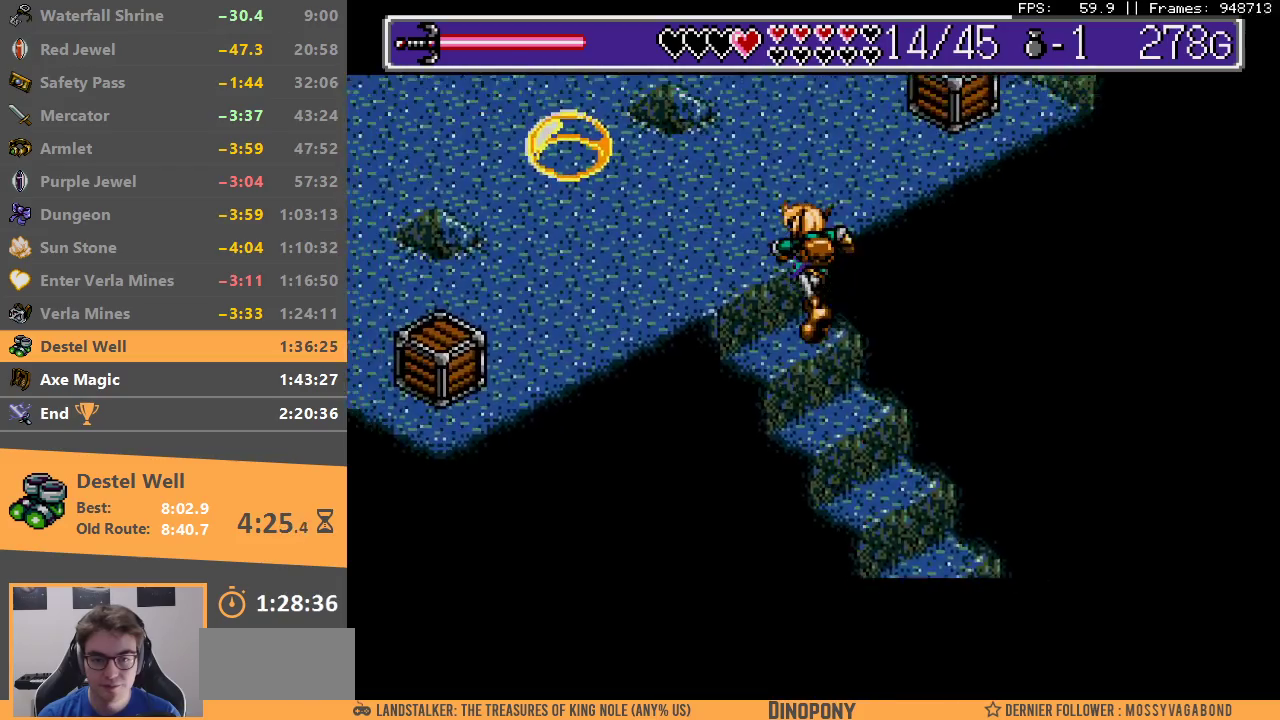
{"buttons": [], "events": [[33, "B", "down"], [117, "B", "up"], [167, "B", "down"], [283, "B", "up"]]}
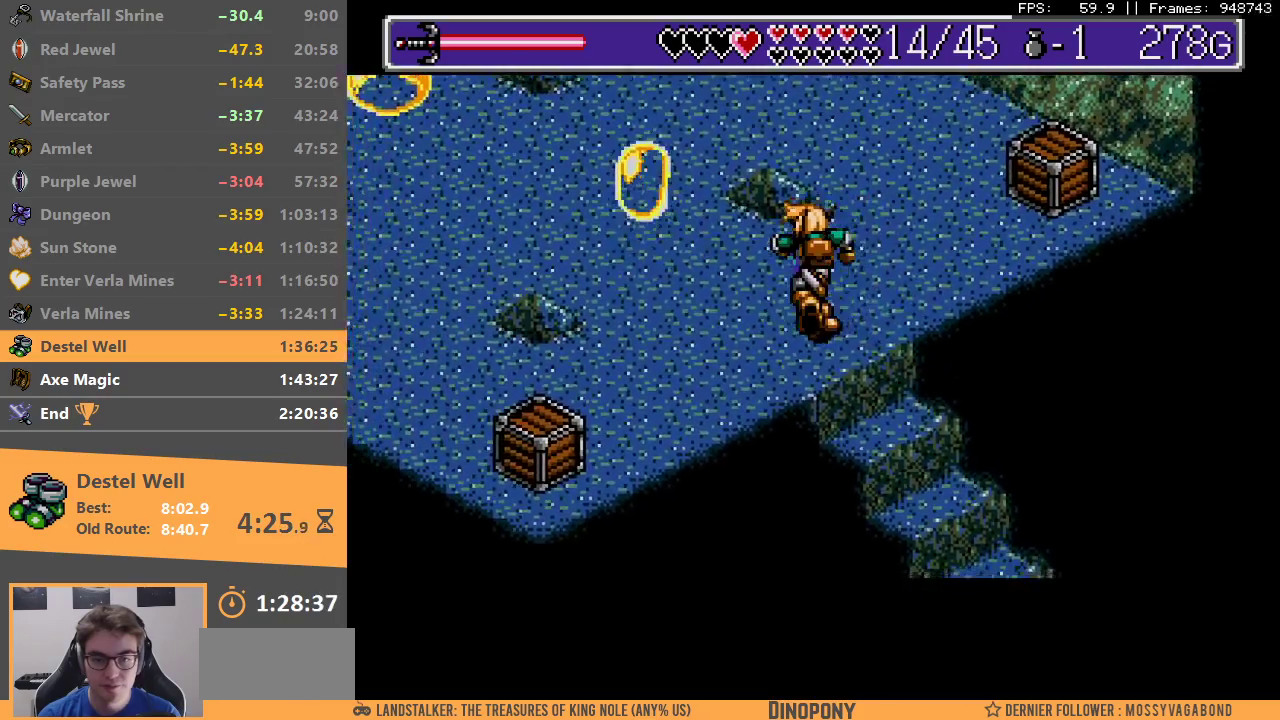
{"buttons": [], "events": [[183, "A", "down"], [200, "B", "down"], [333, "A", "up"], [350, "B", "up"]]}
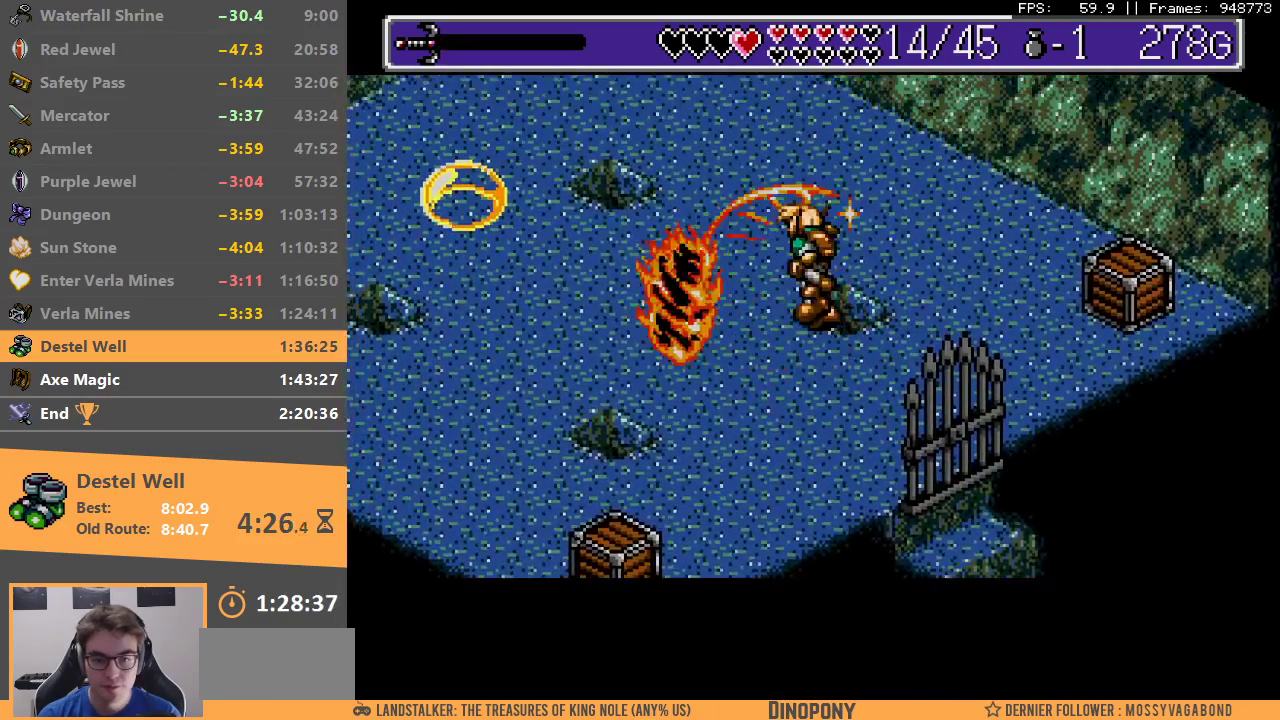
{"buttons": [], "events": [[200, "A", "down"], [217, "B", "down"], [383, "A", "up"], [400, "B", "up"]]}
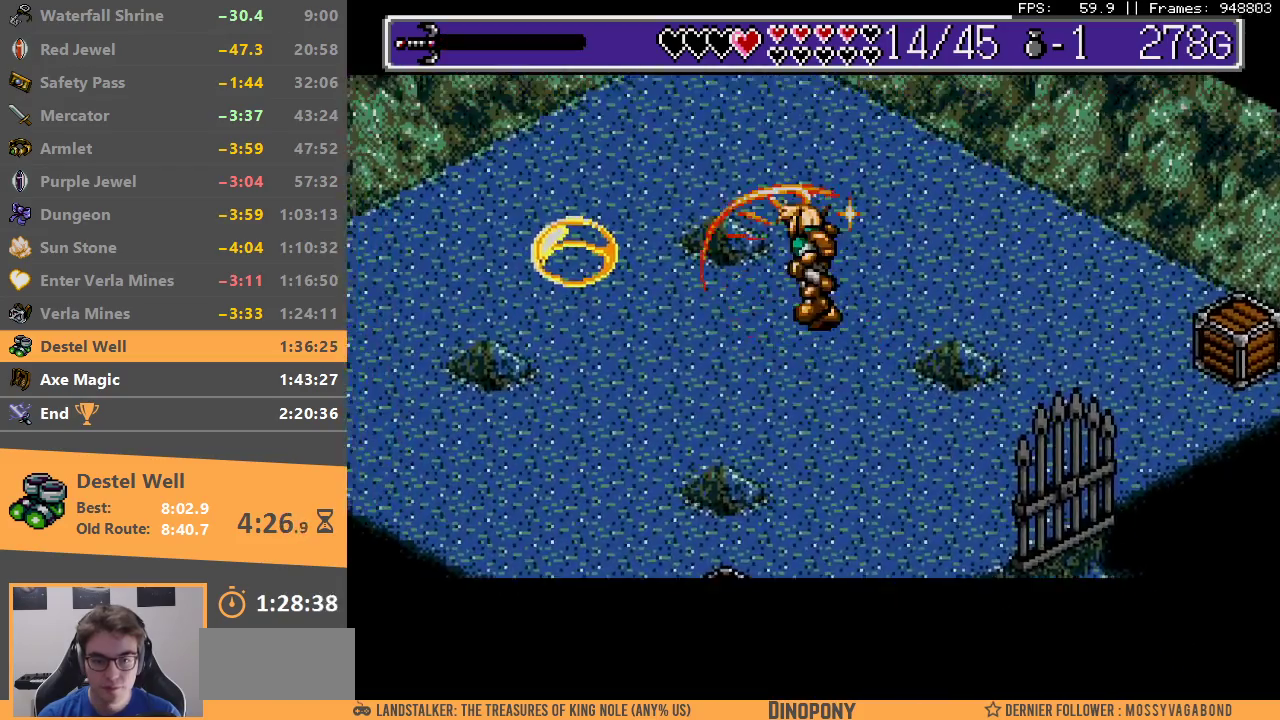
{"buttons": [], "events": [[133, "A", "down"], [133, "B", "down"], [317, "A", "up"], [350, "B", "up"], [400, "B", "down"], [433, "A", "down"], [467, "A", "up"], [500, "B", "up"]]}
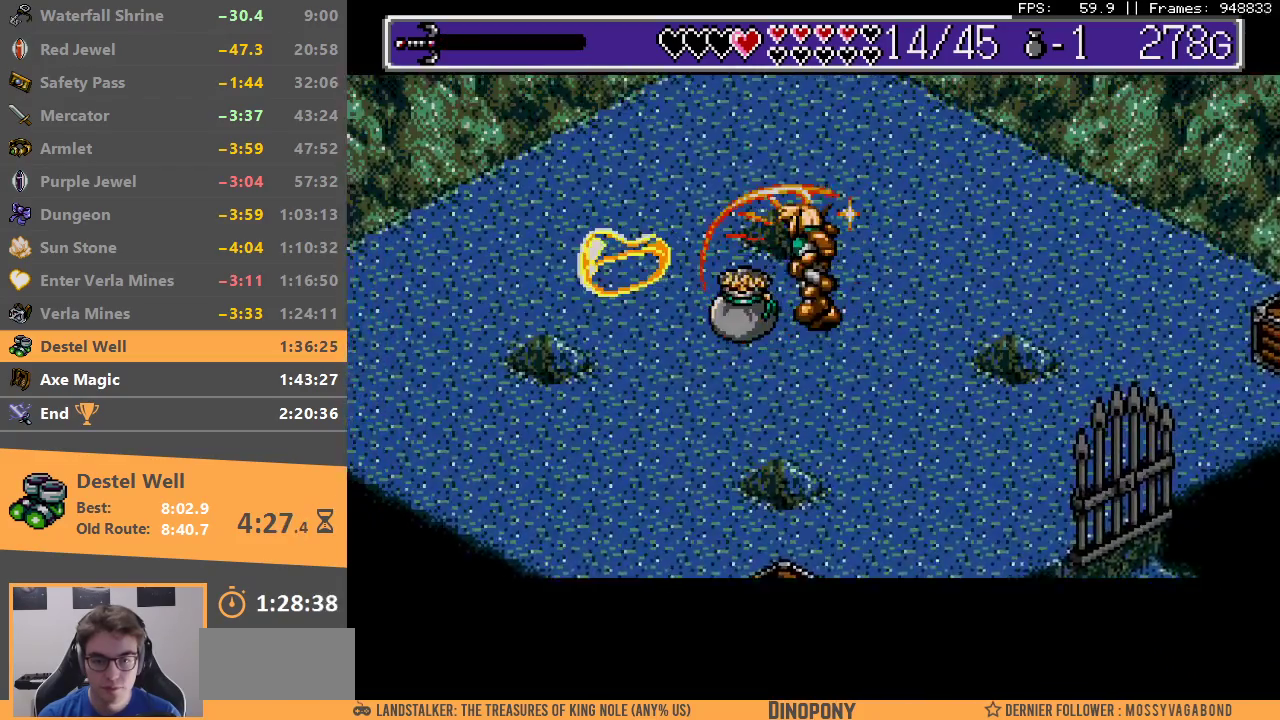
{"buttons": [], "events": [[67, "A", "down"], [67, "B", "down"], [133, "A", "up"], [150, "B", "up"], [217, "A", "down"], [217, "B", "down"], [283, "A", "up"], [300, "B", "up"], [367, "A", "down"], [367, "B", "down"], [433, "A", "up"], [450, "B", "up"]]}
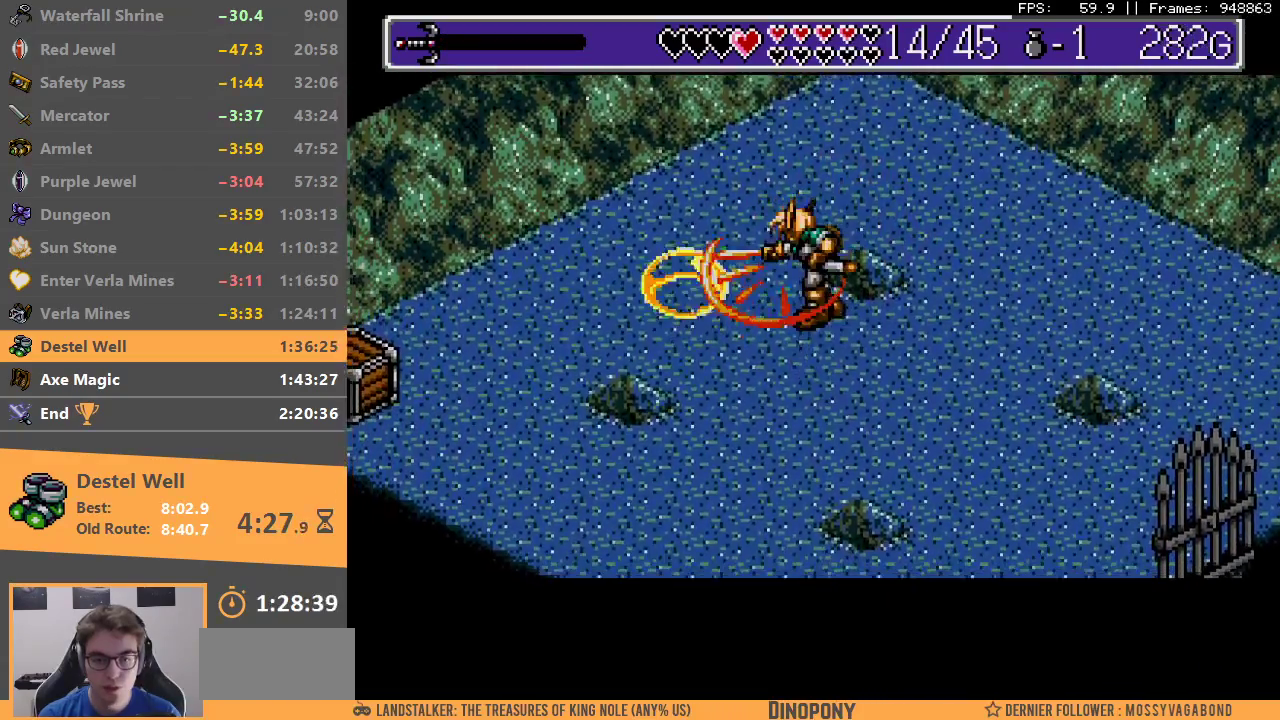
{"buttons": ["A", "B"], "events": [[17, "A", "down"], [33, "B", "down"], [100, "A", "up"], [100, "B", "up"], [183, "A", "down"], [183, "B", "down"], [250, "A", "up"], [250, "B", "up"], [333, "B", "down"], [350, "A", "down"], [400, "A", "up"], [433, "B", "up"], [483, "B", "down"], [500, "A", "down"]]}
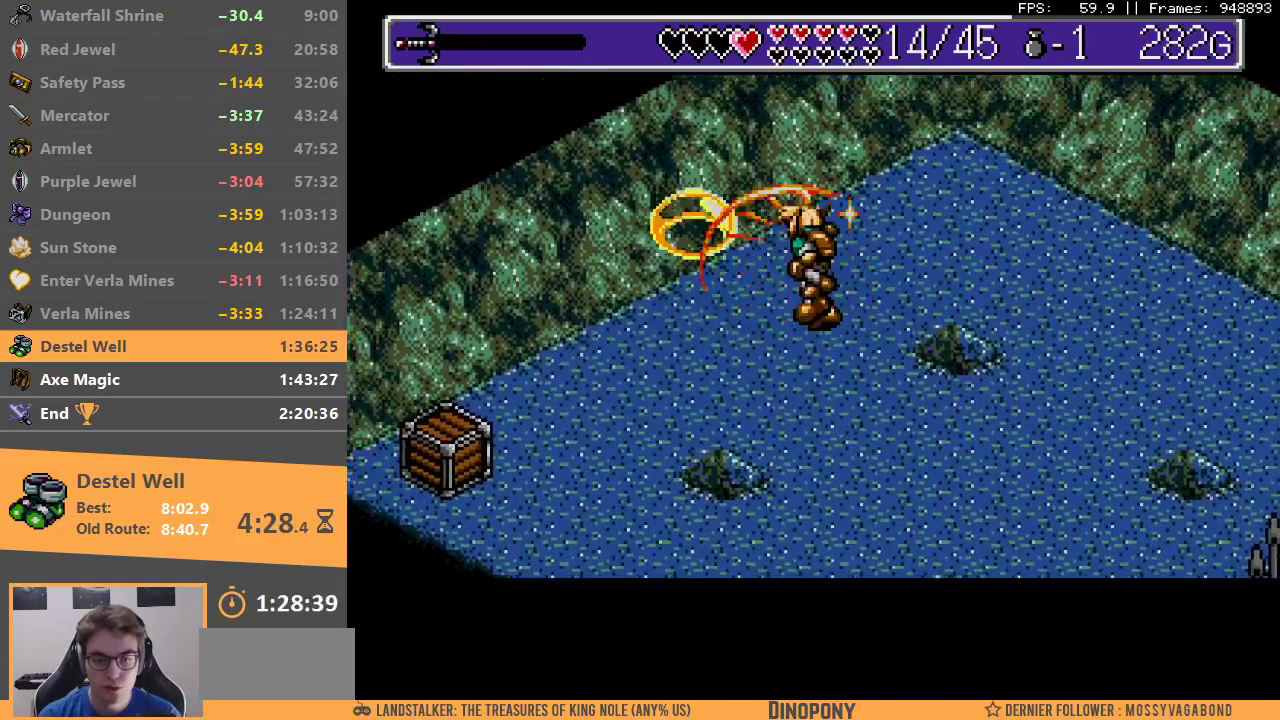
{"buttons": ["A", "B"], "events": [[67, "A", "up"], [67, "B", "up"], [133, "B", "down"], [150, "A", "down"], [217, "A", "up"], [217, "B", "up"], [283, "B", "down"], [300, "A", "down"], [367, "A", "up"], [383, "B", "up"], [450, "A", "down"], [450, "B", "down"]]}
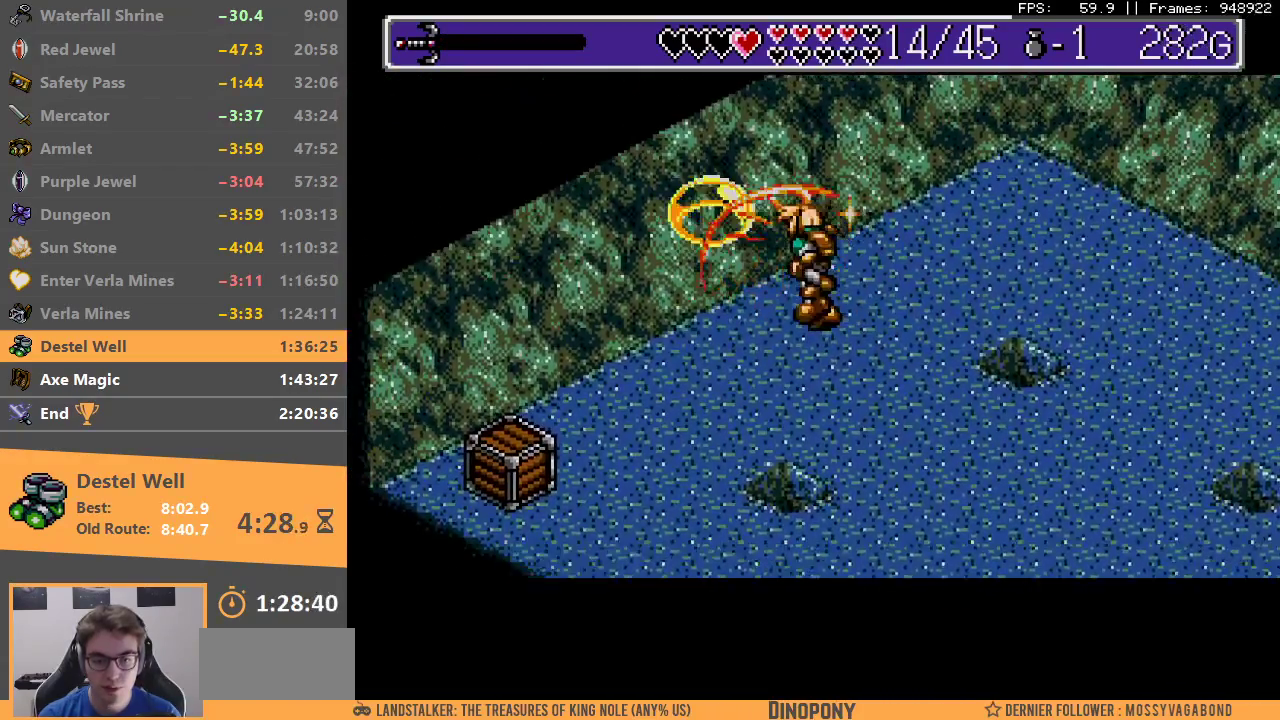
{"buttons": [], "events": [[17, "A", "up"], [33, "B", "up"], [83, "B", "down"], [100, "A", "down"], [167, "A", "up"], [167, "B", "up"], [233, "A", "down"], [233, "B", "down"], [300, "A", "up"], [300, "B", "up"], [367, "A", "down"], [383, "B", "down"], [433, "B", "up"], [450, "A", "up"]]}
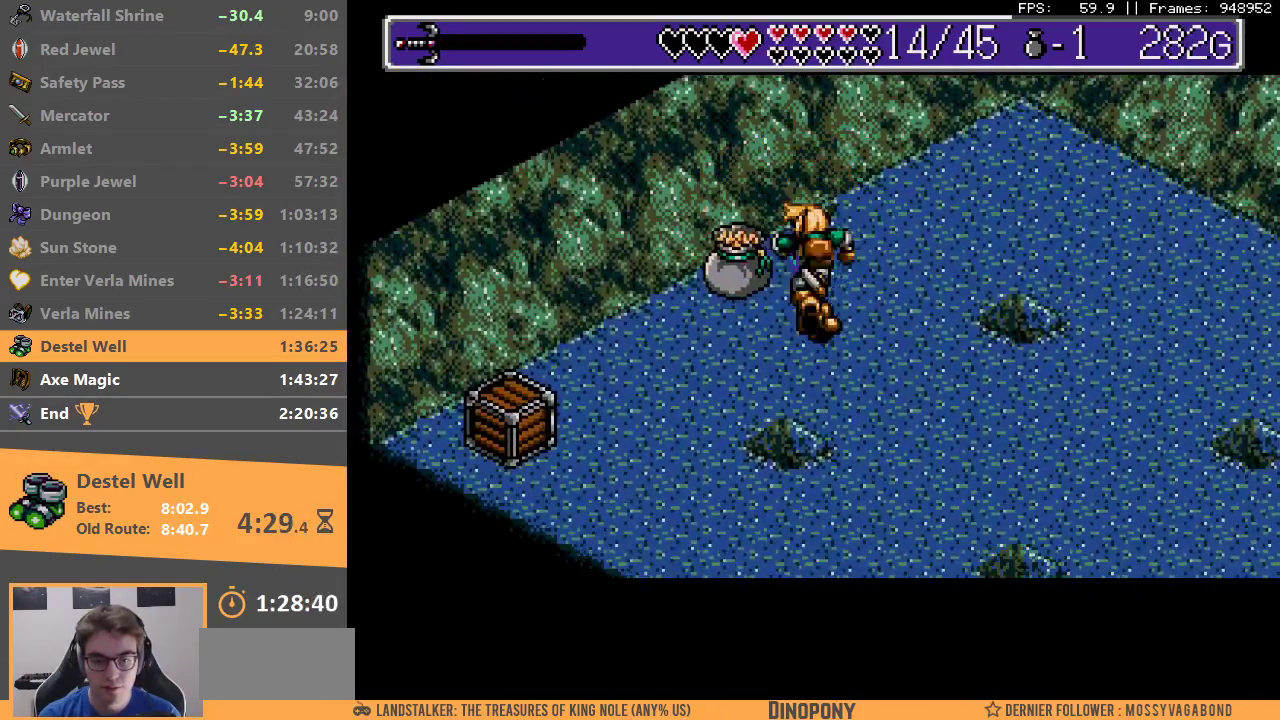
{"buttons": [], "events": [[33, "A", "down"], [50, "B", "down"], [67, "B", "up"], [83, "A", "up"]]}
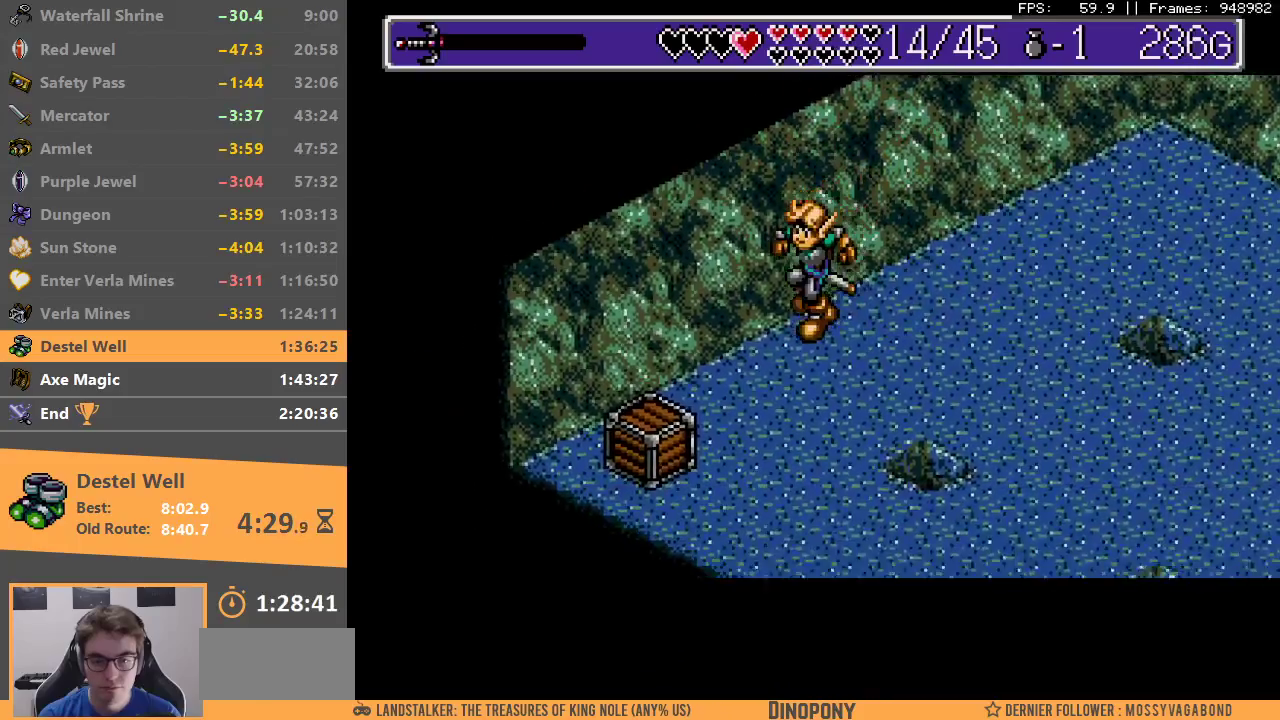
{"buttons": [], "events": []}
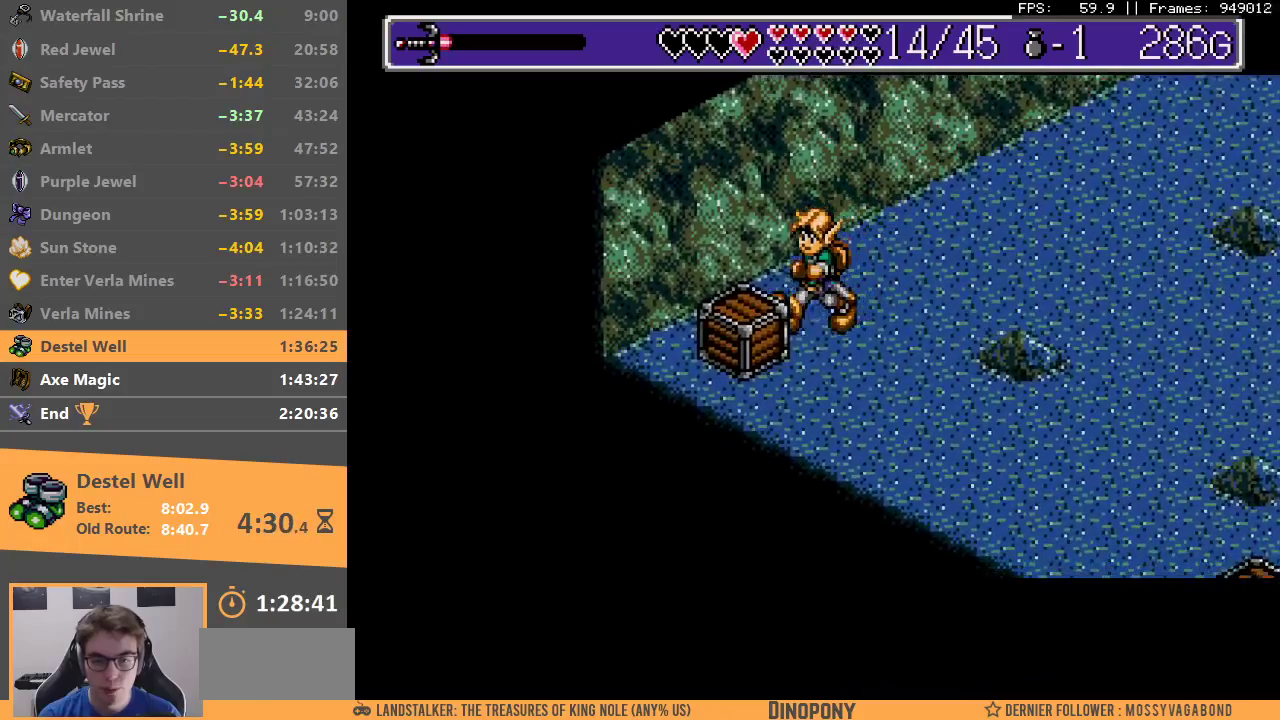
{"buttons": [], "events": [[100, "A", "down"], [200, "A", "up"]]}
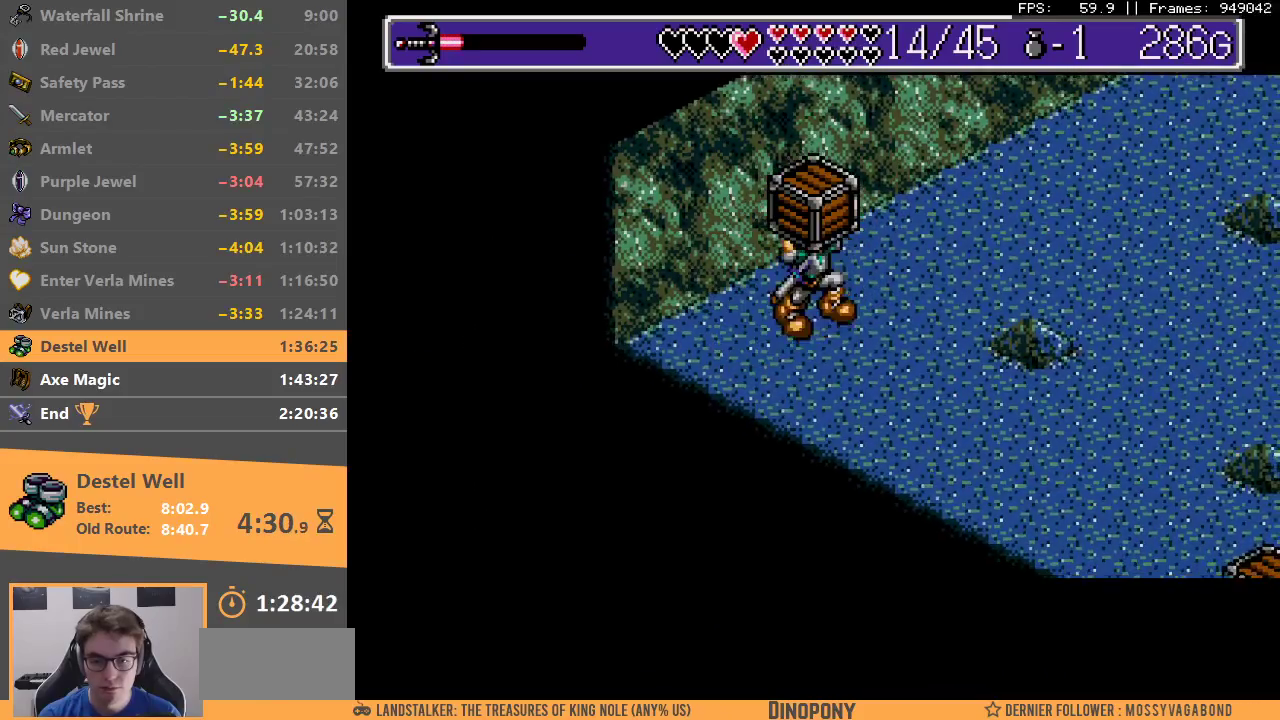
{"buttons": [], "events": [[217, "B", "down"], [233, "A", "down"], [350, "A", "up"], [367, "B", "up"]]}
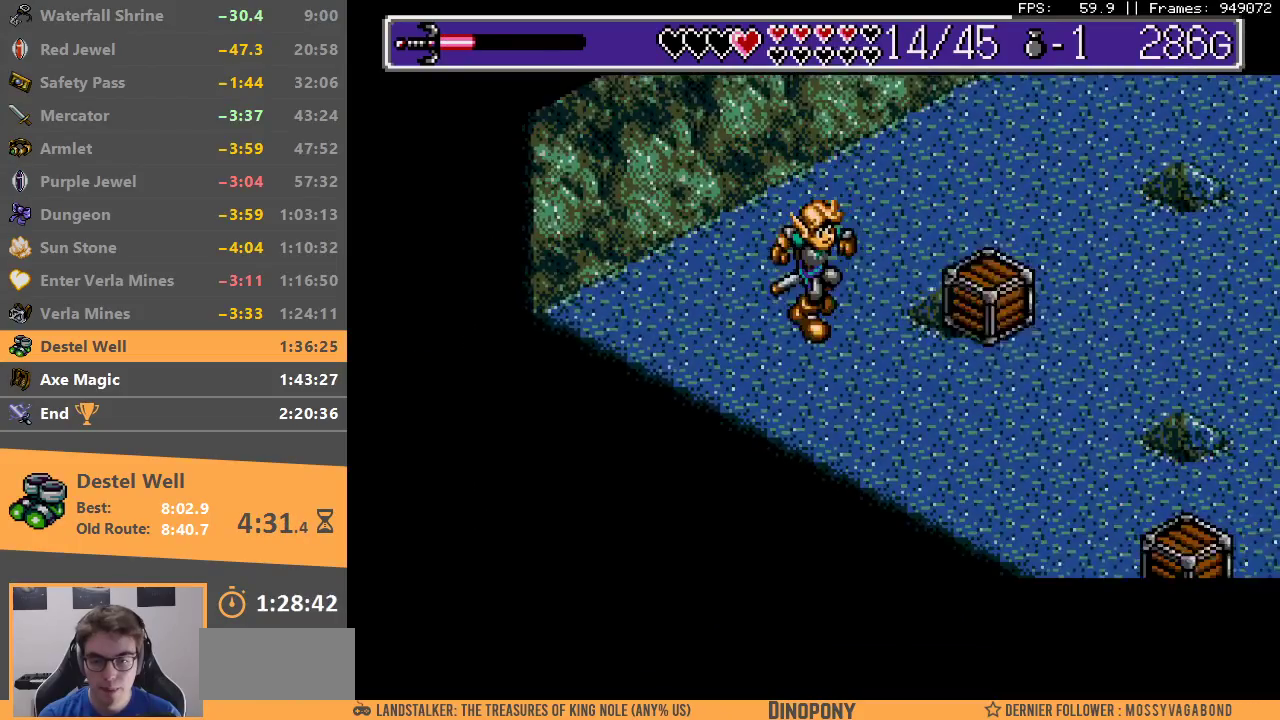
{"buttons": [], "events": []}
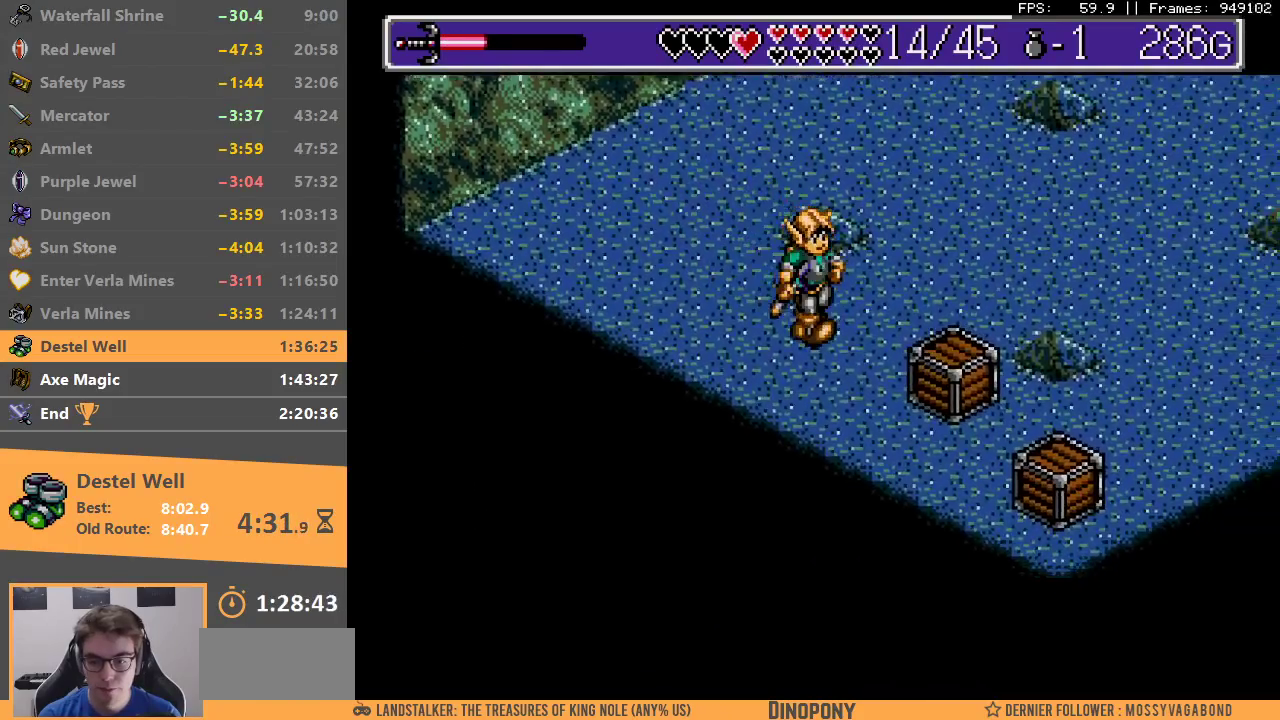
{"buttons": [], "events": [[317, "A", "down"], [400, "A", "up"]]}
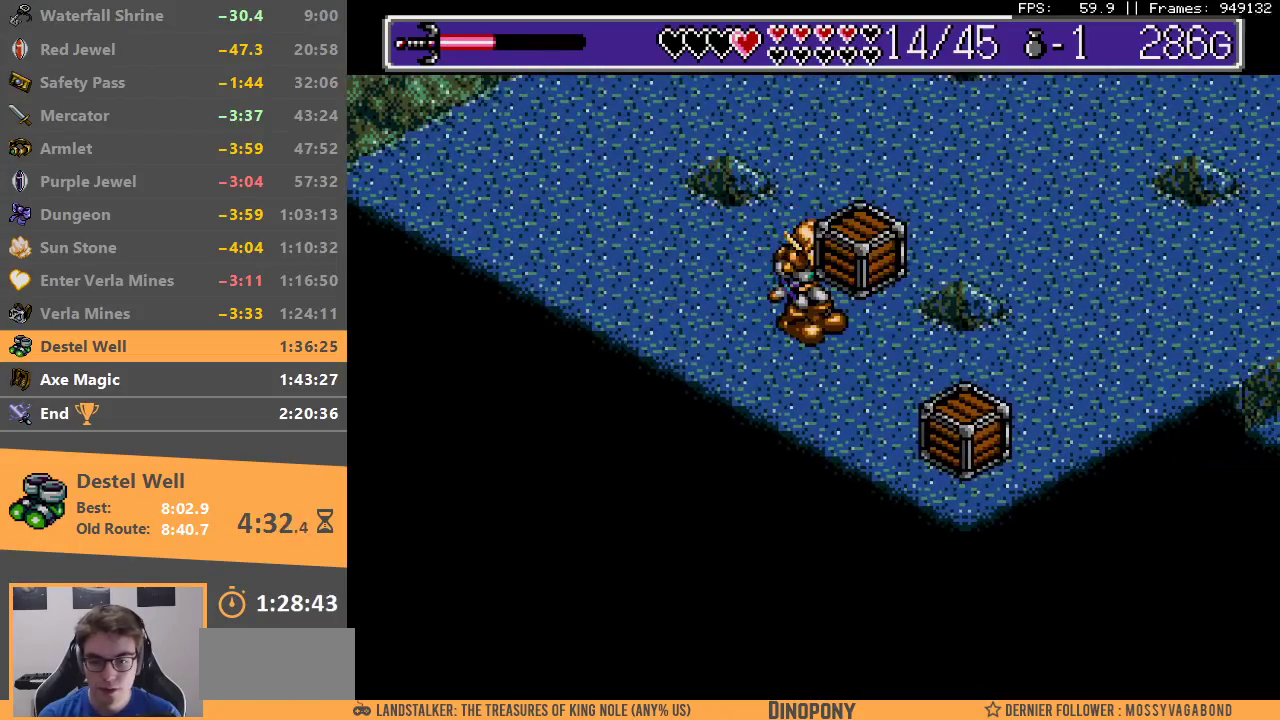
{"buttons": [], "events": [[233, "A", "down"], [283, "A", "up"]]}
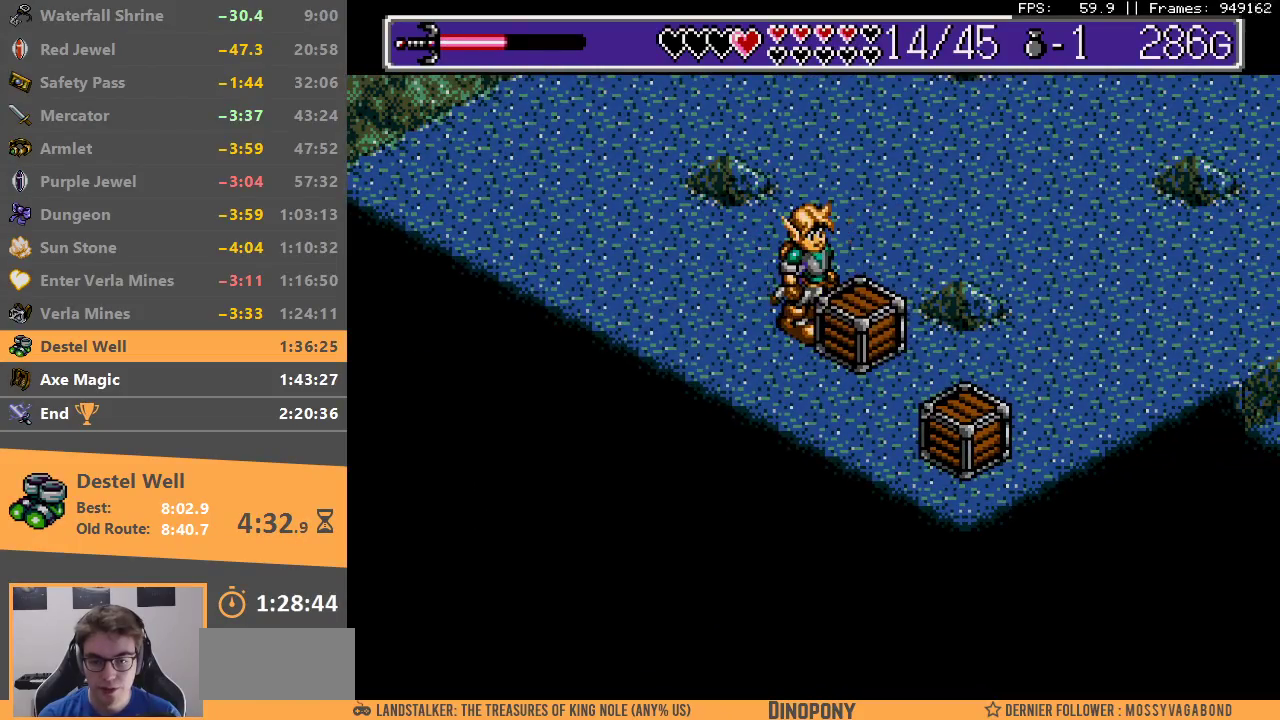
{"buttons": [], "events": [[150, "A", "down"], [250, "A", "up"]]}
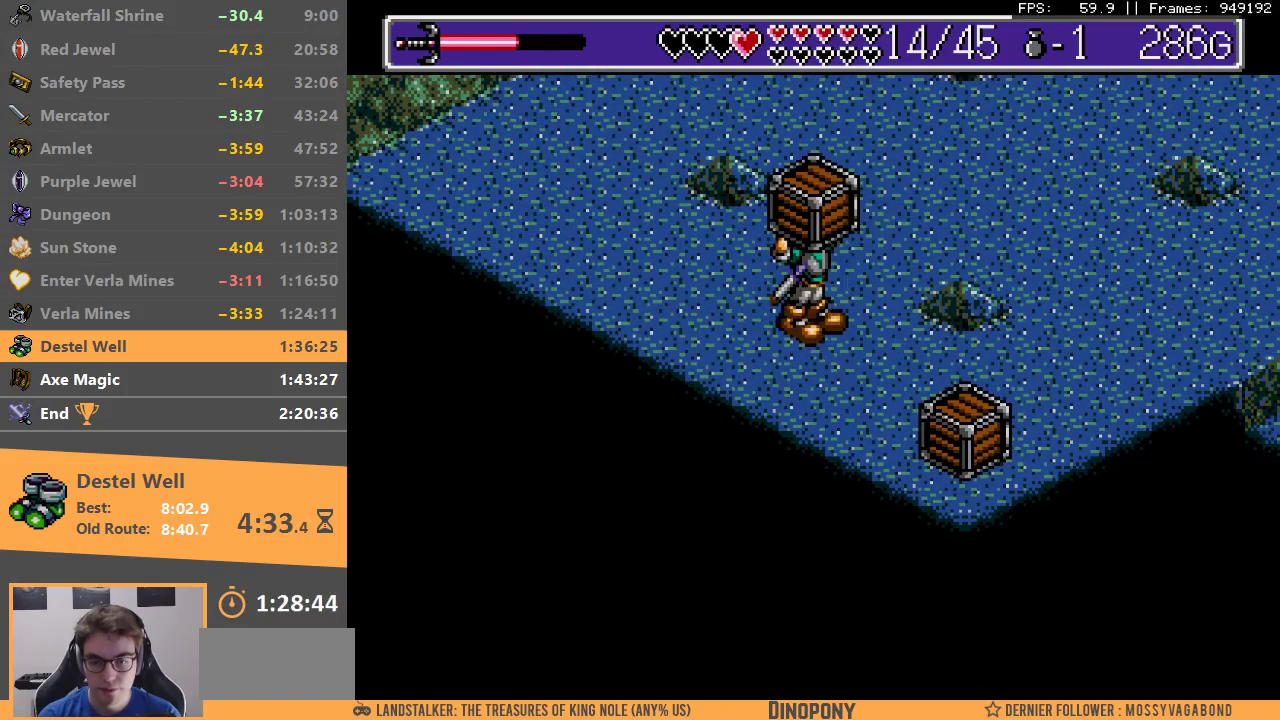
{"buttons": ["B"], "events": [[267, "A", "down"], [350, "A", "up"], [450, "B", "down"]]}
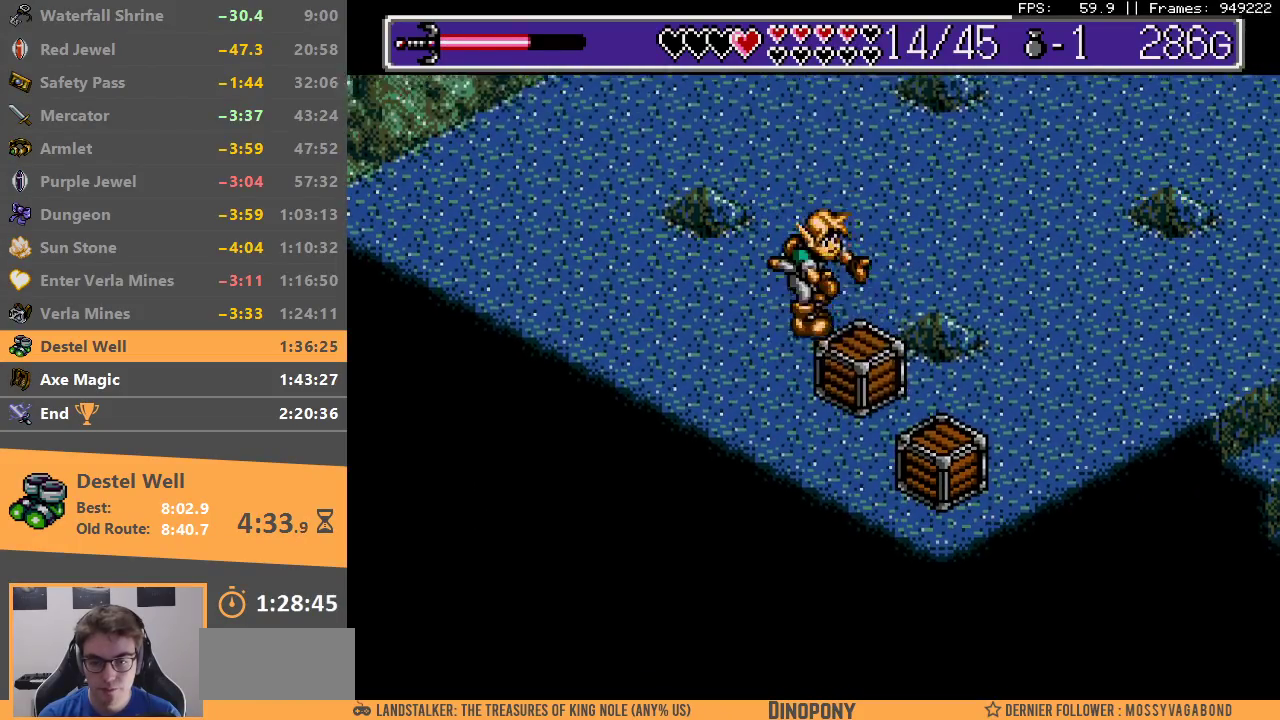
{"buttons": [], "events": [[33, "B", "up"], [100, "B", "down"], [200, "B", "up"]]}
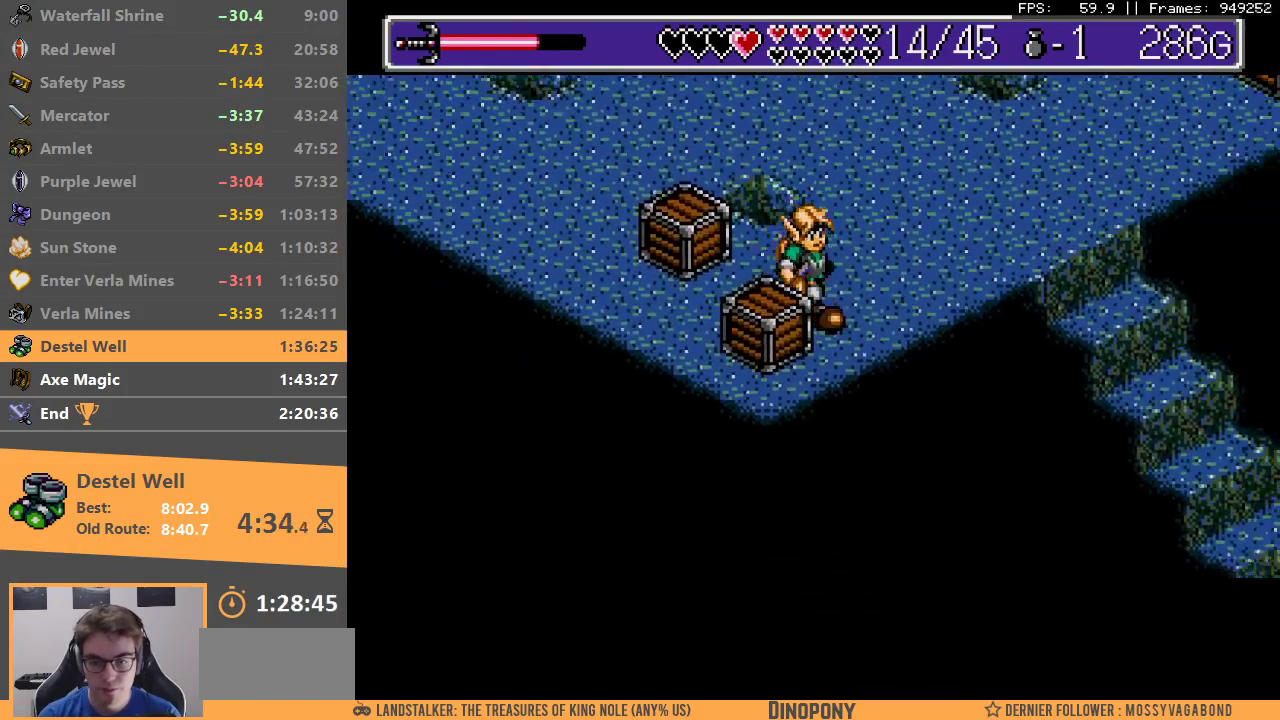
{"buttons": [], "events": [[100, "A", "down"], [167, "A", "up"]]}
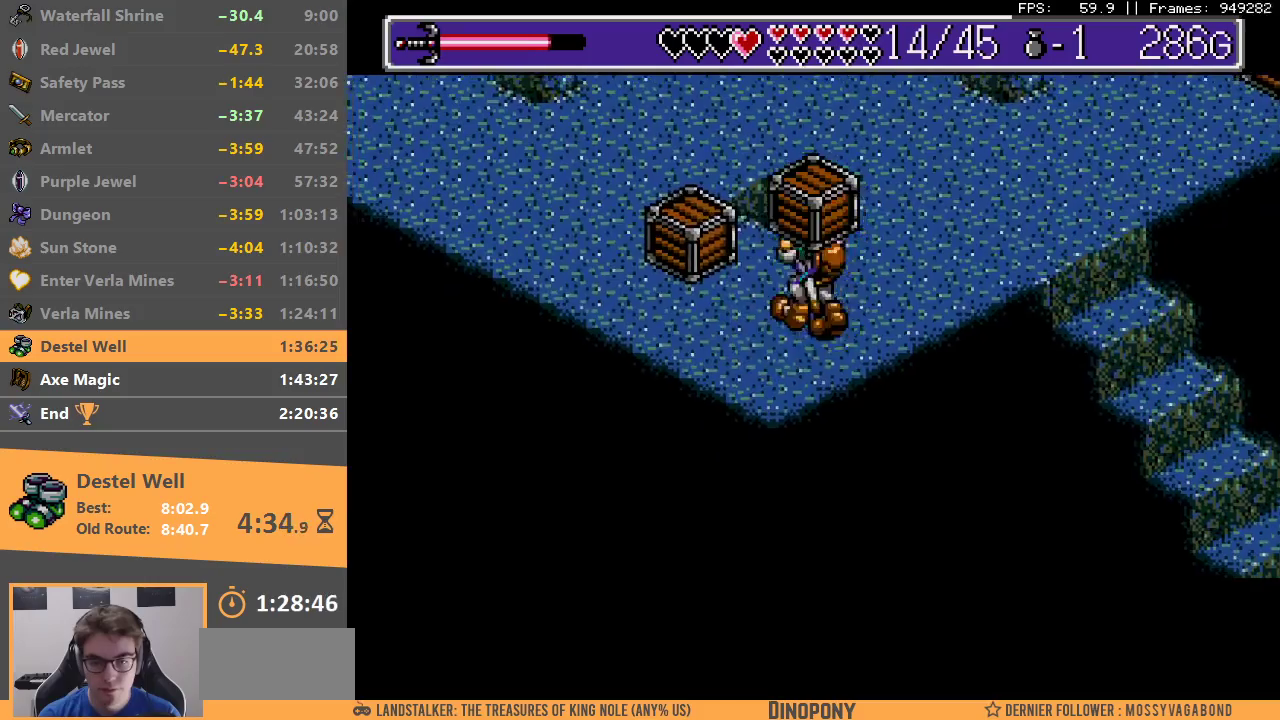
{"buttons": [], "events": [[250, "A", "down"], [350, "A", "up"]]}
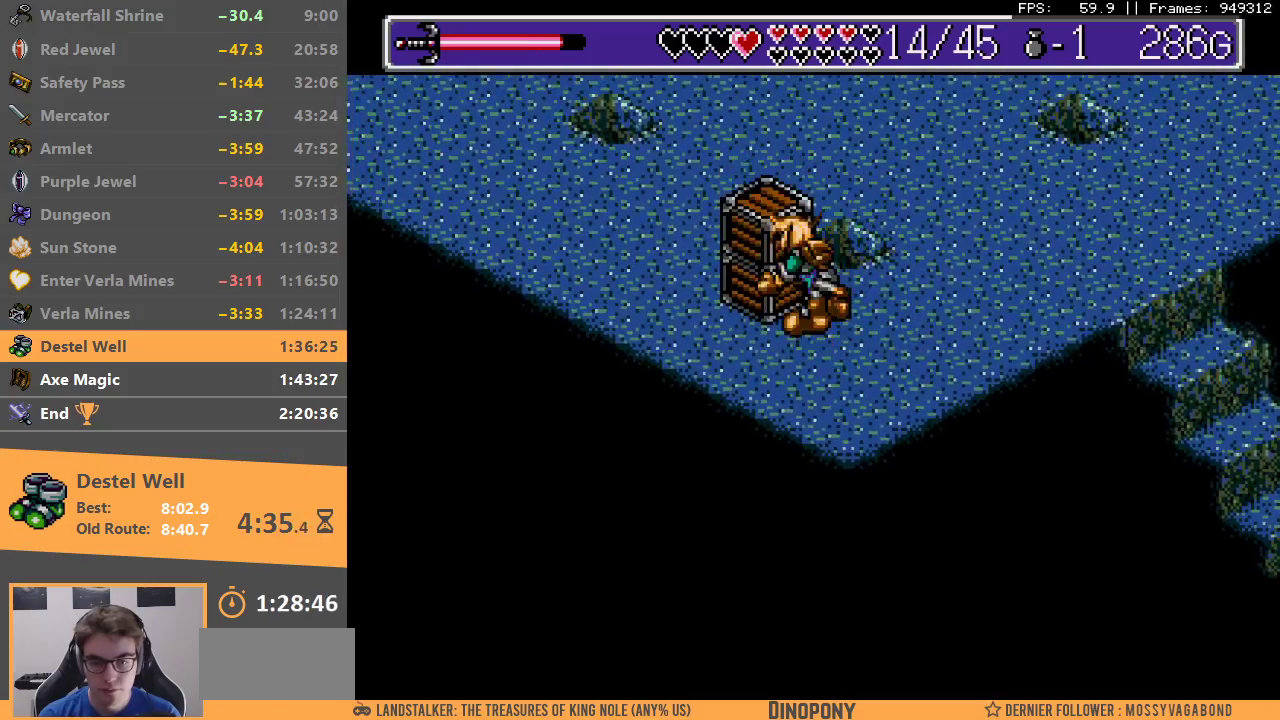
{"buttons": [], "events": []}